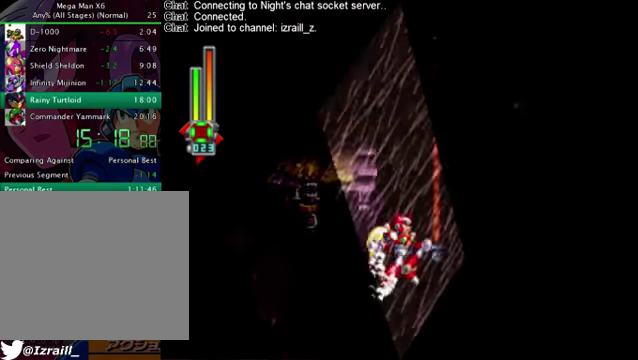
Gameplay with a controller (PlayStation layout); each line is a JSON object with the inputs held at the frame after it. "events" lists button and stick changes between this image and that frame as [ms after this image, input, new state], when the widget could be followed in between.
{"buttons": ["R1", "DPAD_LEFT"], "left_stick": "center", "right_stick": "center", "events": [[125, "DPAD_LEFT", "down"], [459, "R1", "down"]]}
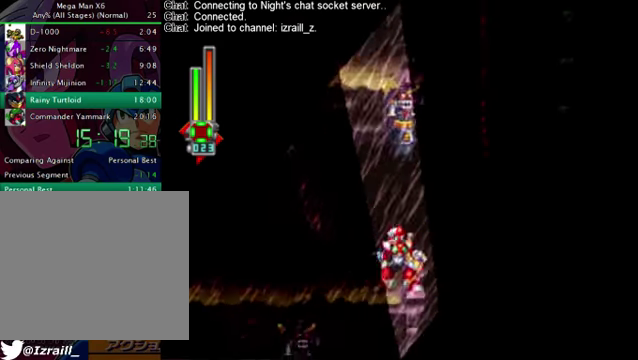
{"buttons": ["DPAD_LEFT"], "left_stick": "center", "right_stick": "center", "events": [[334, "R1", "up"]]}
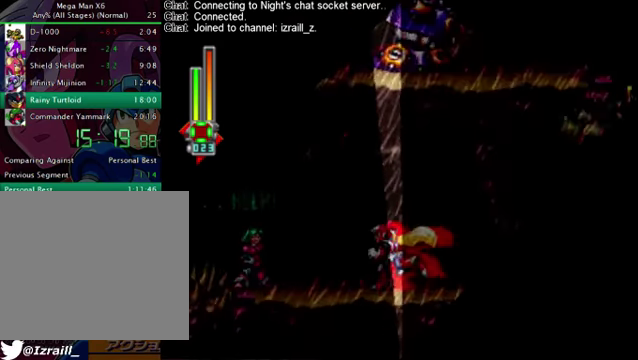
{"buttons": ["R2"], "left_stick": "center", "right_stick": "center", "events": [[417, "R2", "down"], [459, "DPAD_LEFT", "up"]]}
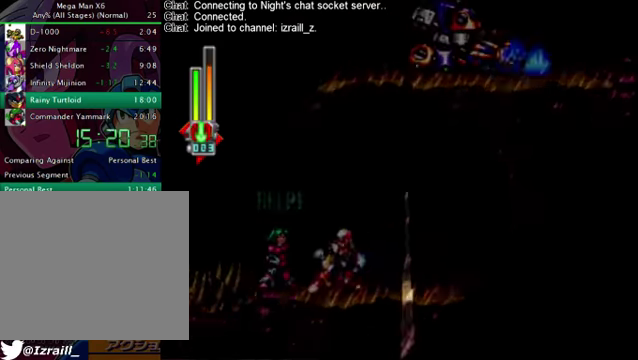
{"buttons": [], "left_stick": "center", "right_stick": "center", "events": [[42, "R2", "up"]]}
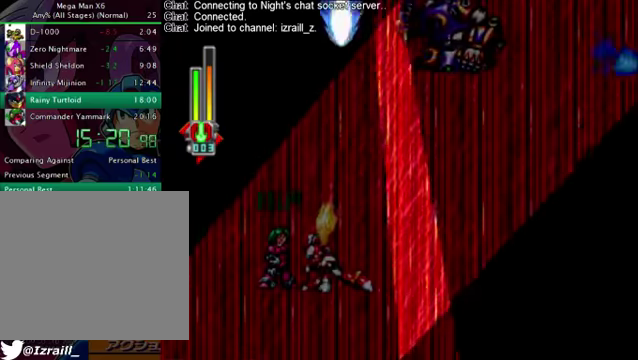
{"buttons": [], "left_stick": "center", "right_stick": "center", "events": []}
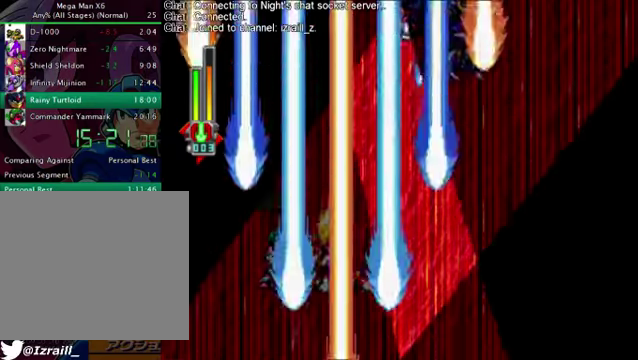
{"buttons": [], "left_stick": "center", "right_stick": "center", "events": []}
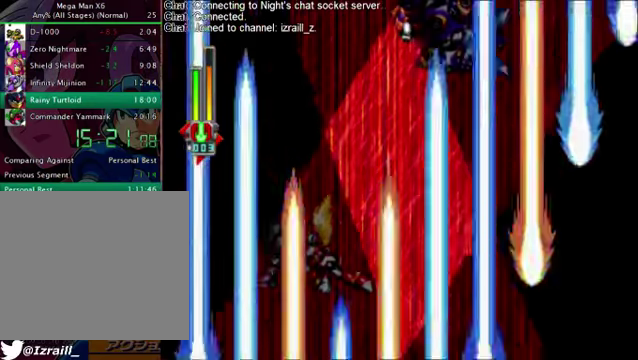
{"buttons": [], "left_stick": "center", "right_stick": "center", "events": []}
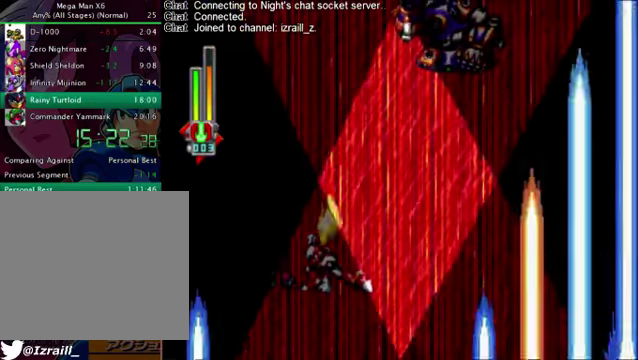
{"buttons": ["DPAD_RIGHT"], "left_stick": "center", "right_stick": "center", "events": [[459, "DPAD_RIGHT", "down"]]}
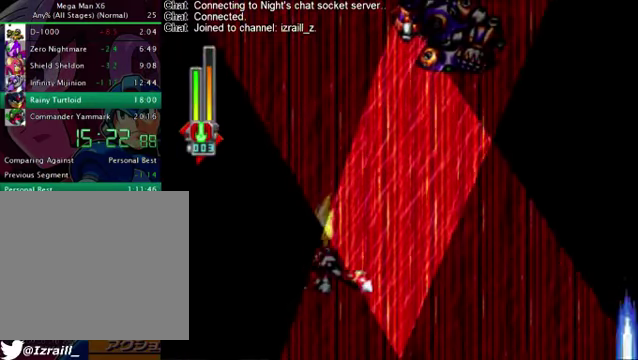
{"buttons": ["DPAD_RIGHT"], "left_stick": "center", "right_stick": "center", "events": []}
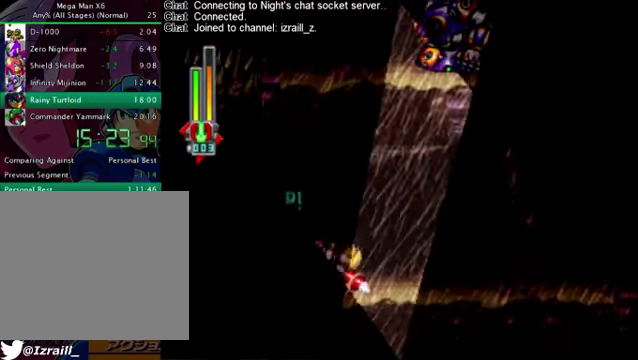
{"buttons": ["DPAD_RIGHT"], "left_stick": "center", "right_stick": "center", "events": [[250, "R1", "down"], [334, "CROSS", "down"], [459, "CROSS", "up"], [459, "R1", "up"]]}
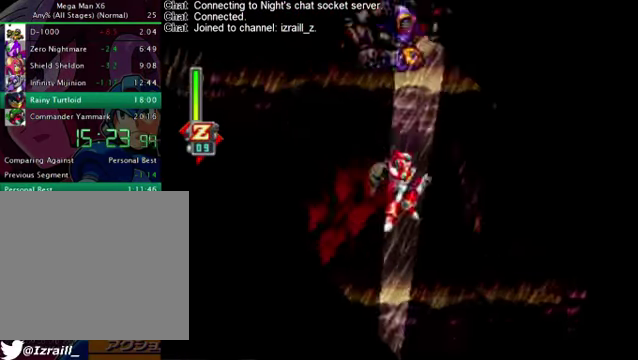
{"buttons": ["CROSS", "R1", "DPAD_RIGHT"], "left_stick": "center", "right_stick": "center", "events": [[501, "CROSS", "down"], [501, "R1", "down"]]}
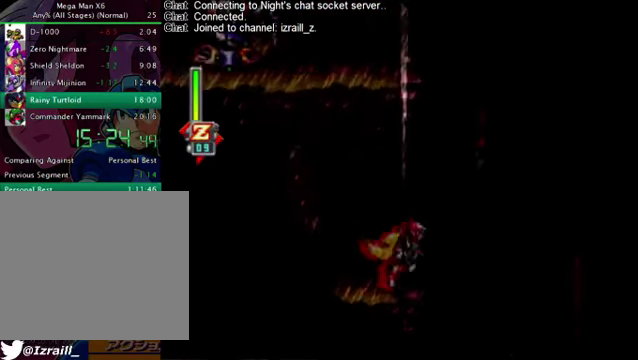
{"buttons": ["CROSS", "R1", "DPAD_RIGHT"], "left_stick": "center", "right_stick": "center", "events": []}
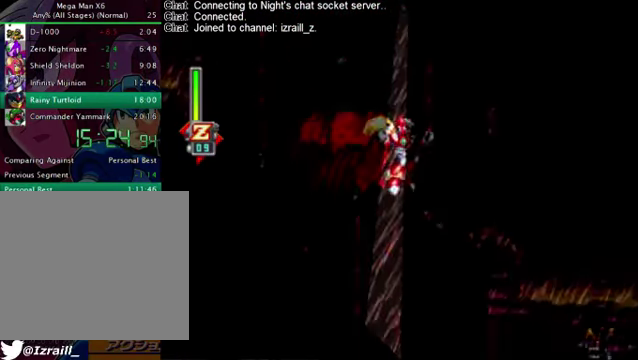
{"buttons": ["CROSS", "R1", "DPAD_RIGHT"], "left_stick": "center", "right_stick": "center", "events": [[167, "CROSS", "up"], [167, "R1", "up"], [501, "CROSS", "down"], [501, "R1", "down"]]}
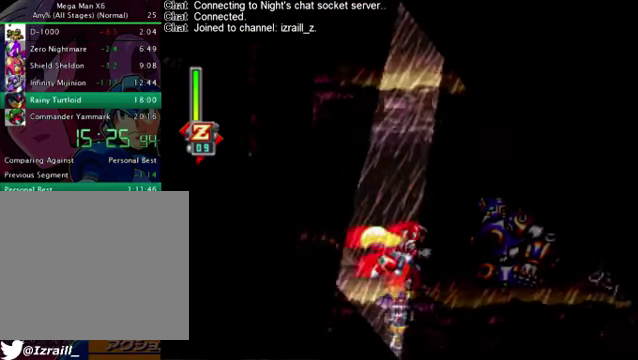
{"buttons": [], "left_stick": "center", "right_stick": "center", "events": [[333, "CROSS", "up"], [333, "R1", "up"], [501, "DPAD_RIGHT", "up"]]}
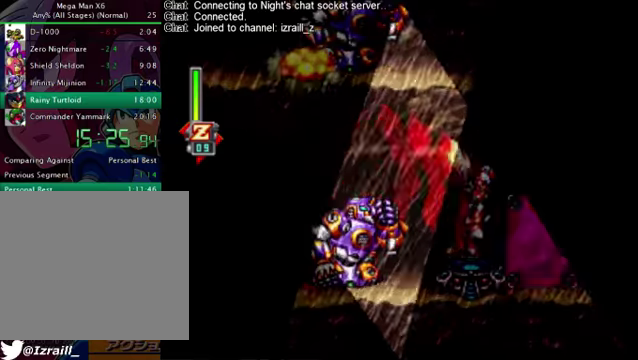
{"buttons": [], "left_stick": "center", "right_stick": "center", "events": [[83, "R2", "down"], [167, "R2", "up"], [250, "R2", "down"], [334, "R2", "up"]]}
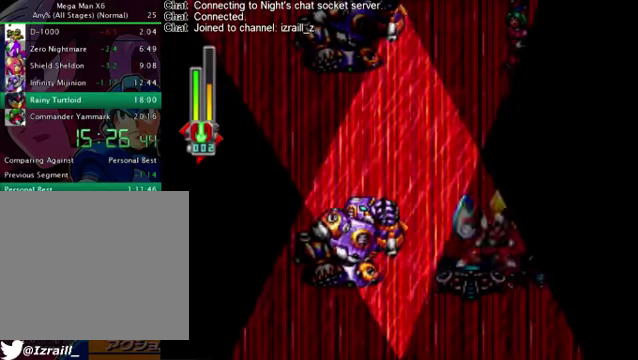
{"buttons": [], "left_stick": "center", "right_stick": "center", "events": [[41, "R2", "down"], [125, "R2", "up"]]}
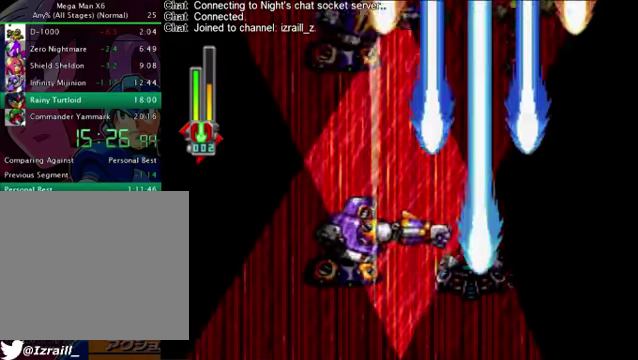
{"buttons": [], "left_stick": "center", "right_stick": "center", "events": []}
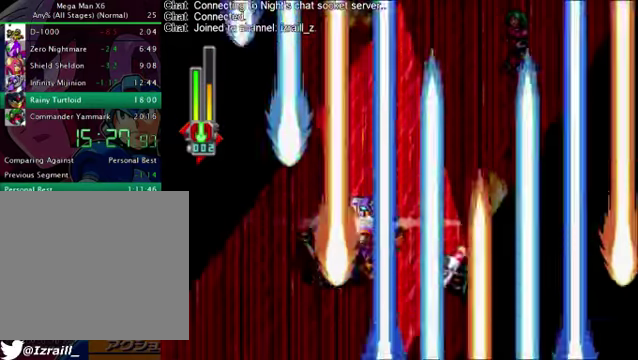
{"buttons": [], "left_stick": "center", "right_stick": "center", "events": []}
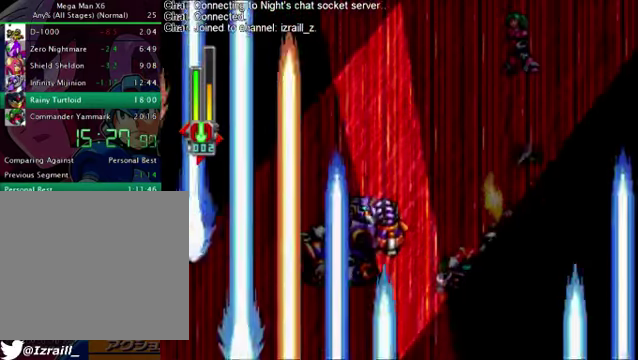
{"buttons": [], "left_stick": "center", "right_stick": "center", "events": []}
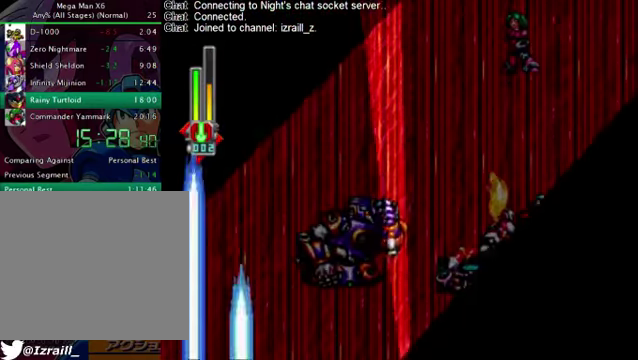
{"buttons": ["DPAD_RIGHT"], "left_stick": "center", "right_stick": "center", "events": [[126, "DPAD_RIGHT", "down"]]}
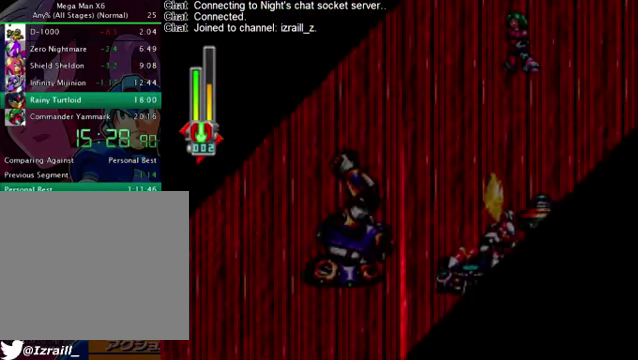
{"buttons": ["L1", "DPAD_RIGHT"], "left_stick": "center", "right_stick": "center", "events": [[292, "L1", "down"], [418, "L1", "up"], [501, "L1", "down"]]}
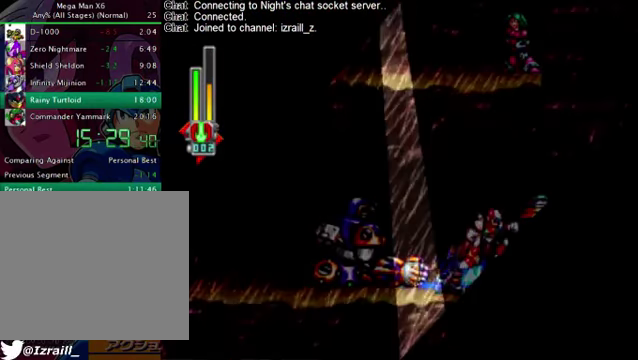
{"buttons": ["DPAD_RIGHT"], "left_stick": "center", "right_stick": "center", "events": [[84, "L1", "up"], [167, "L1", "down"], [418, "L1", "up"]]}
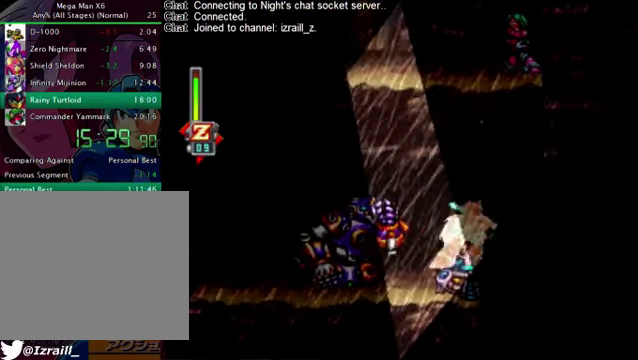
{"buttons": ["CROSS", "DPAD_RIGHT"], "left_stick": "center", "right_stick": "center", "events": [[417, "CROSS", "down"]]}
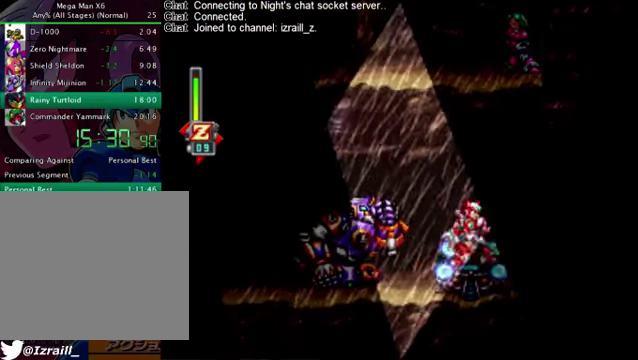
{"buttons": [], "left_stick": "center", "right_stick": "center", "events": [[42, "CROSS", "up"], [125, "L1", "down"], [167, "DPAD_RIGHT", "up"], [209, "L1", "up"], [292, "L1", "down"], [376, "L1", "up"]]}
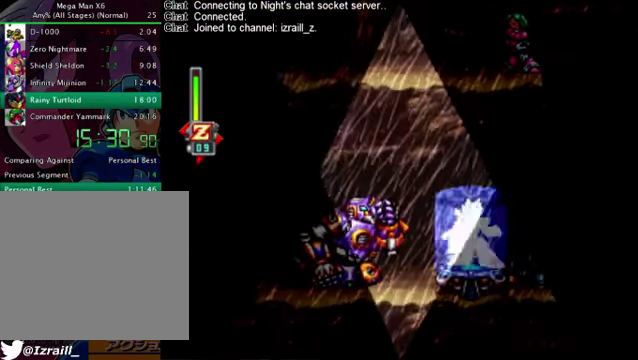
{"buttons": ["DPAD_RIGHT"], "left_stick": "center", "right_stick": "center", "events": [[125, "L1", "down"], [208, "DPAD_RIGHT", "down"], [333, "L1", "up"], [416, "L1", "down"], [500, "L1", "up"]]}